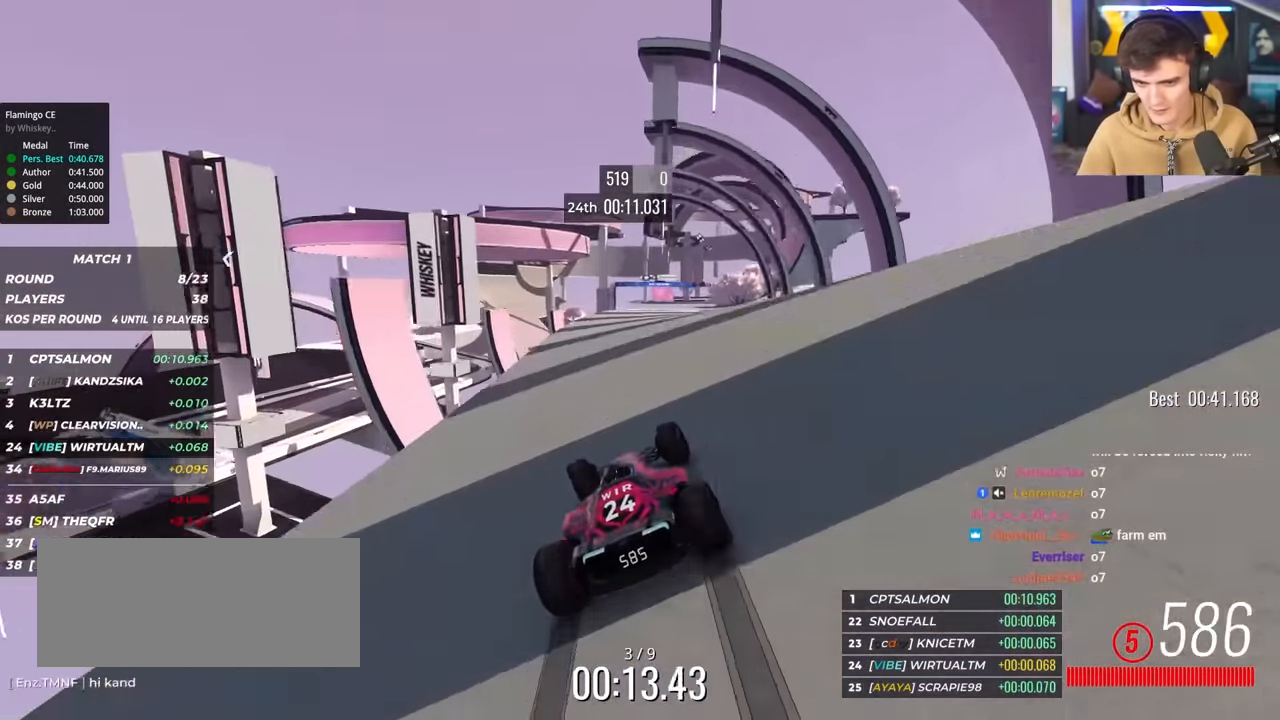
Gameplay with keyboard; each line is a JSON object with the keys held at the frame after it. "events" lists presses ("down") and releases ("up") of "brake", "down", "left", "right" and "up" between this image and that frame as [ms after this image, input, new state], when the widget could be followed in between. No other keys are recorded. Mouse input is not recorded. Key names are as the overlay labels them; some are game actions (e.g. jump) rather than physical keys.
{"keys": ["right", "up"], "events": [[33, "right", "down"]]}
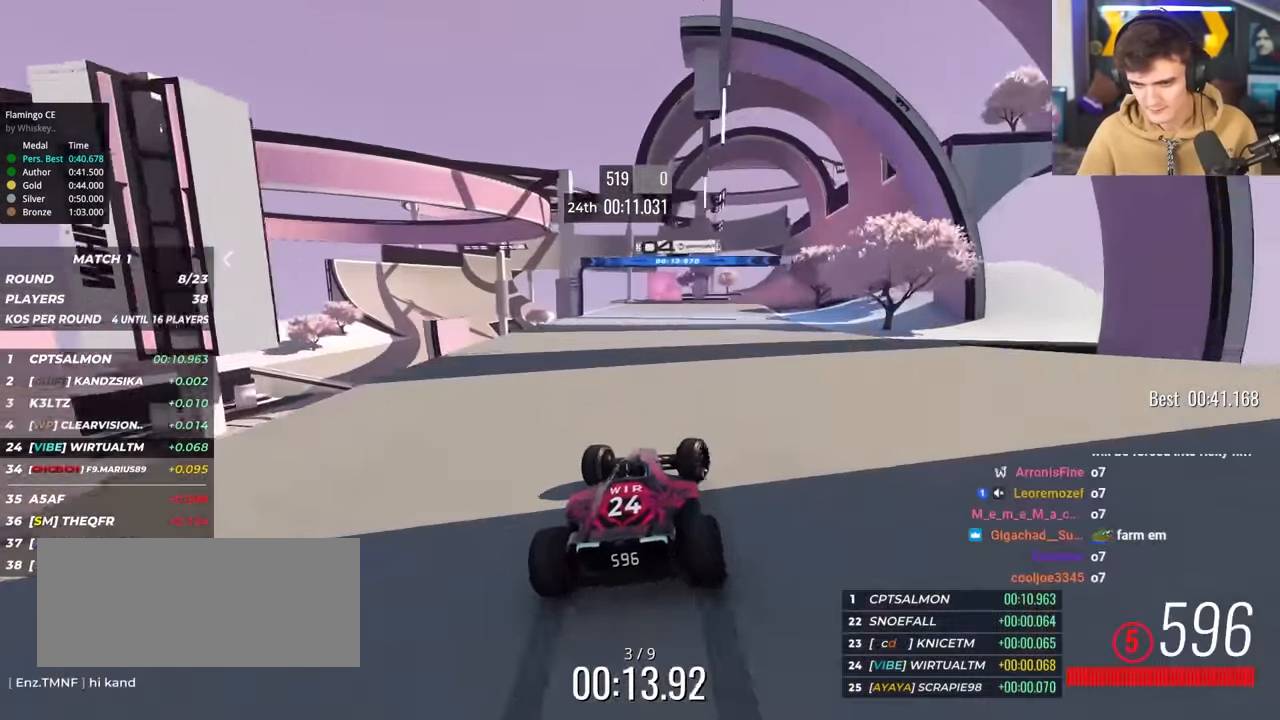
{"keys": ["up"], "events": [[50, "right", "up"], [100, "right", "down"], [183, "right", "up"], [333, "right", "down"], [383, "right", "up"]]}
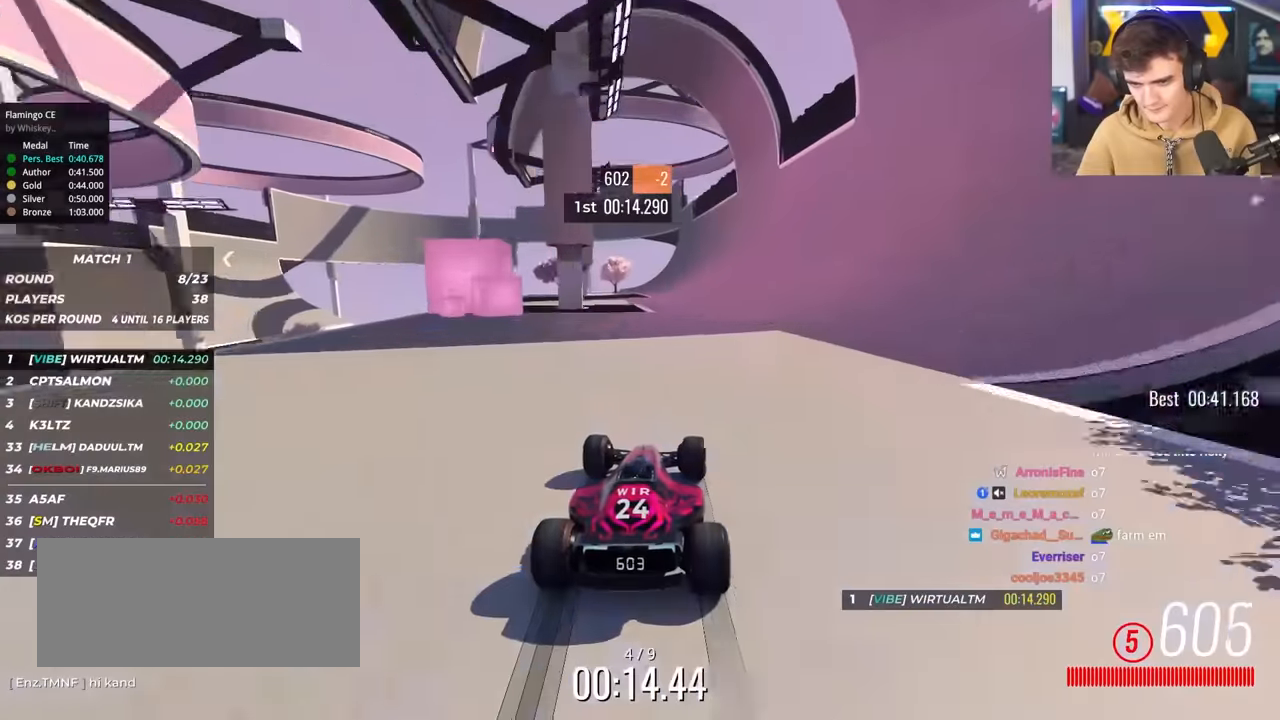
{"keys": ["up"], "events": [[16, "right", "down"], [200, "right", "up"]]}
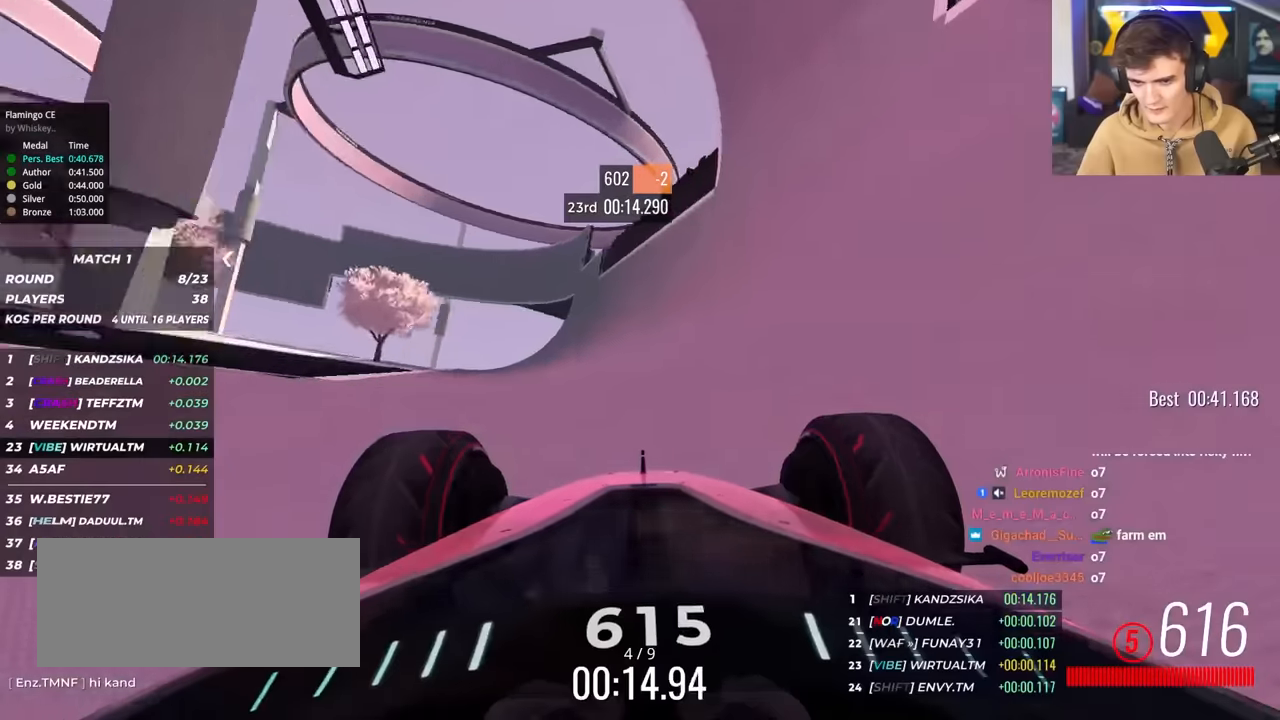
{"keys": ["up"], "events": [[33, "left", "down"], [83, "left", "up"]]}
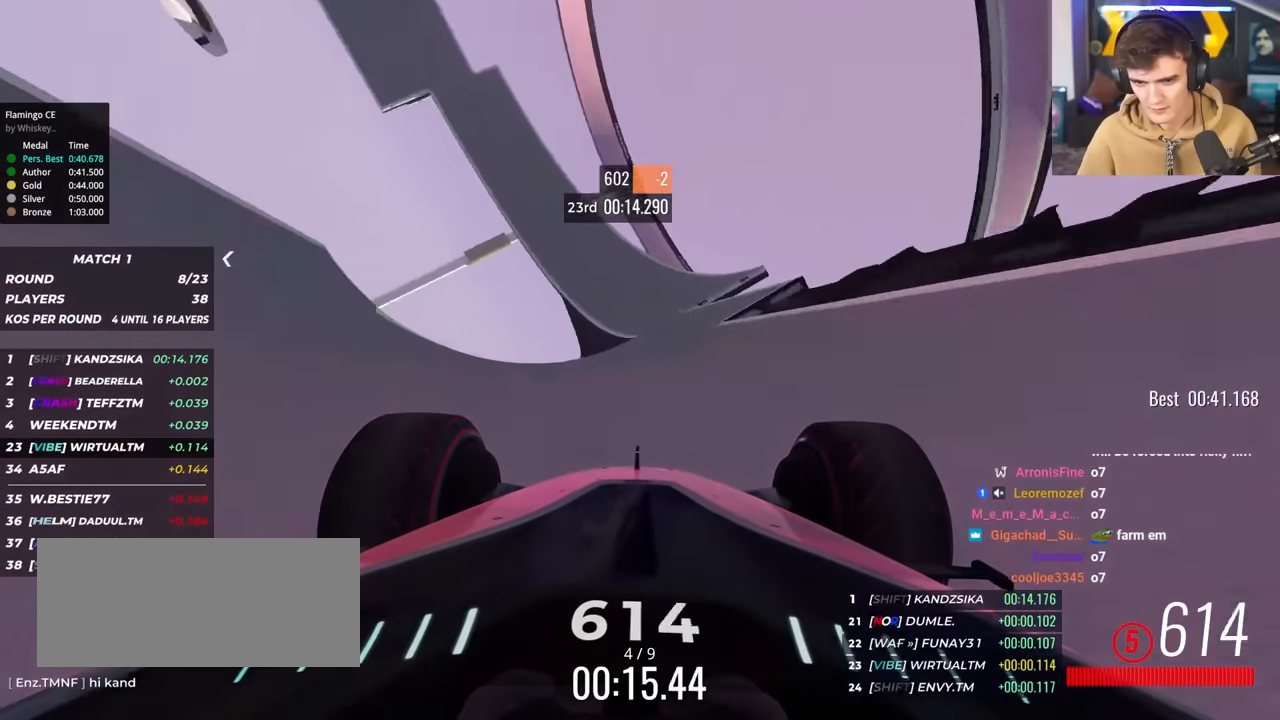
{"keys": ["up"], "events": [[100, "left", "down"], [233, "left", "up"], [383, "left", "down"], [433, "left", "up"]]}
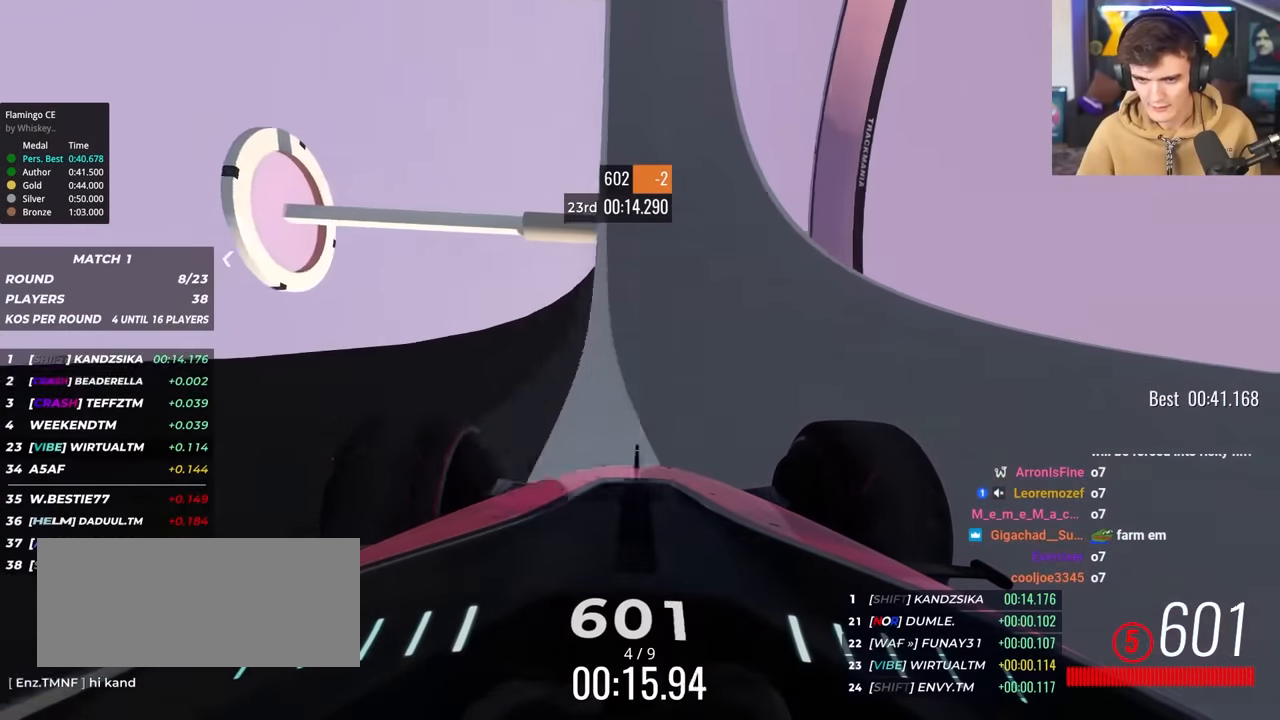
{"keys": ["up"], "events": [[167, "left", "down"], [250, "left", "up"], [350, "left", "down"], [450, "left", "up"]]}
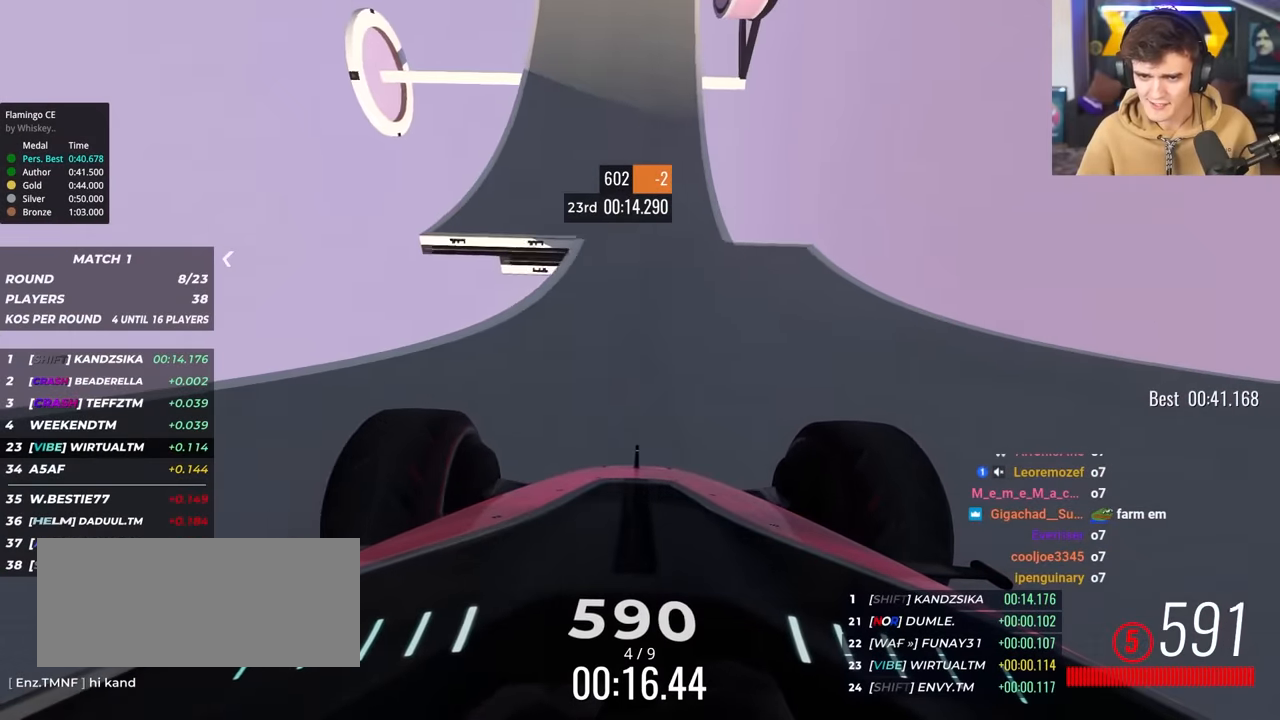
{"keys": ["left", "up"], "events": [[133, "left", "down"], [217, "left", "up"], [417, "left", "down"]]}
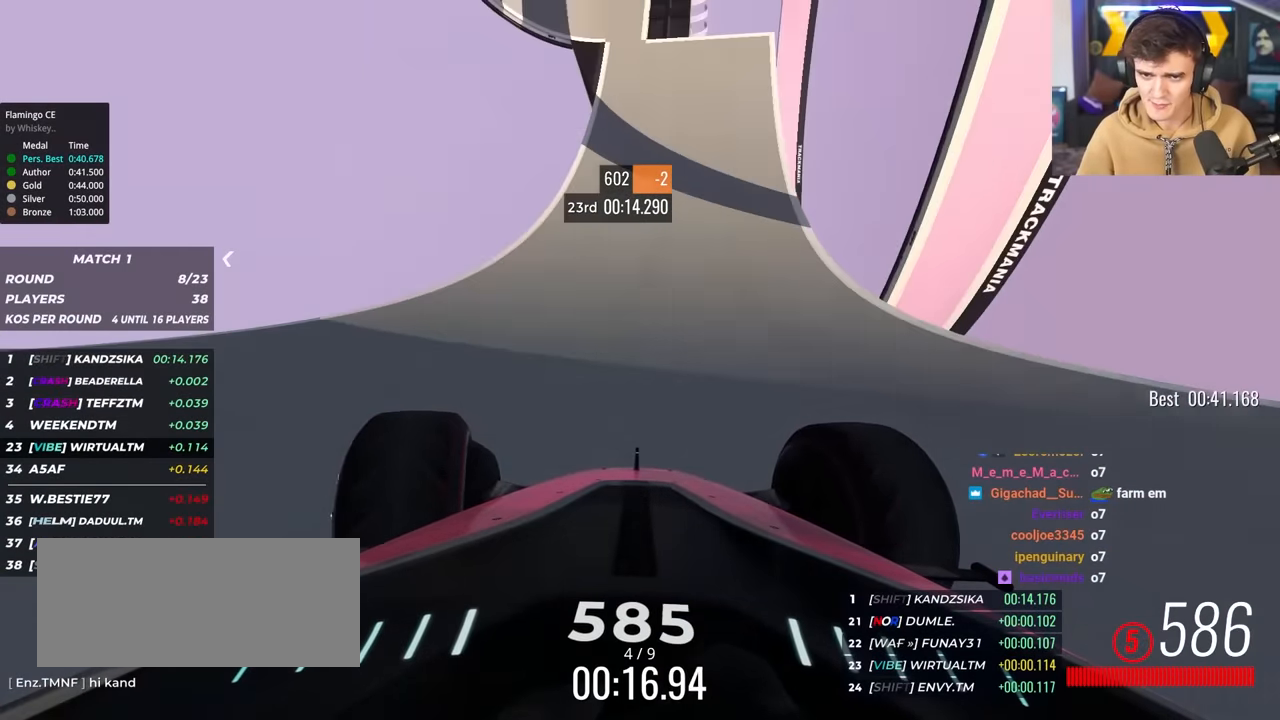
{"keys": ["up"], "events": [[50, "left", "up"], [383, "left", "down"], [483, "left", "up"]]}
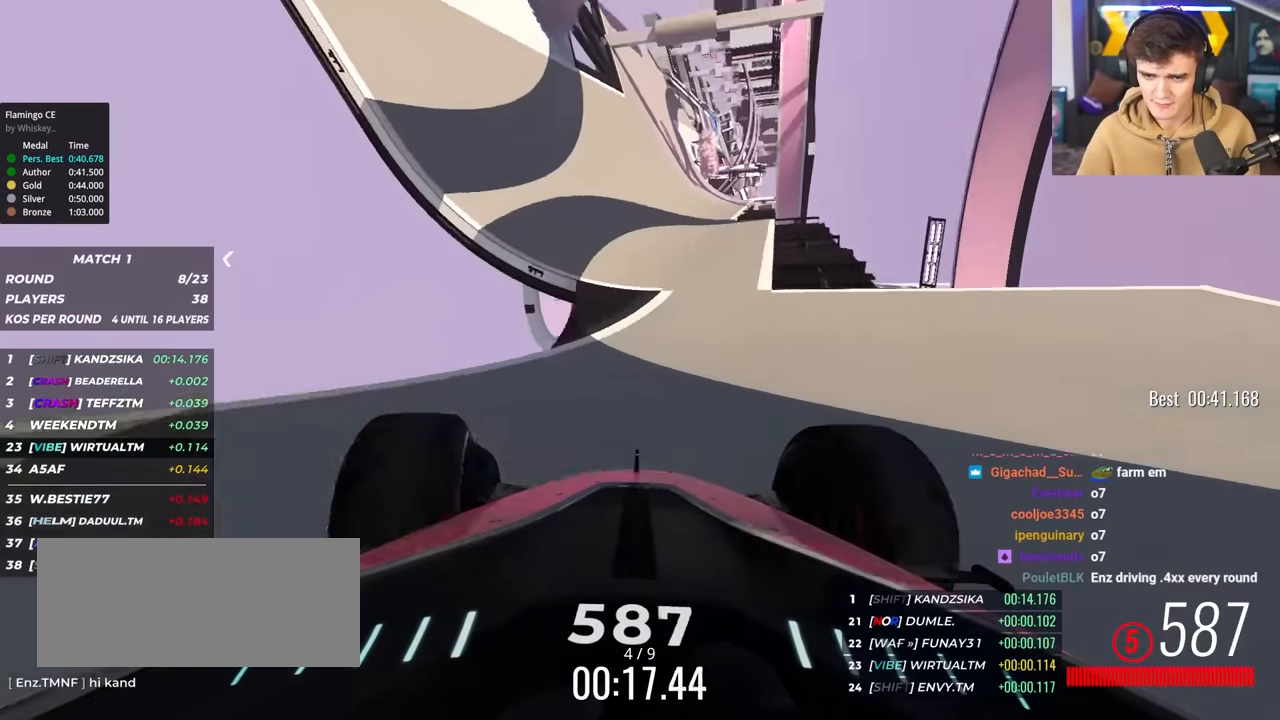
{"keys": ["left", "up"], "events": [[67, "left", "down"], [167, "left", "up"], [333, "left", "down"], [400, "left", "up"], [500, "left", "down"]]}
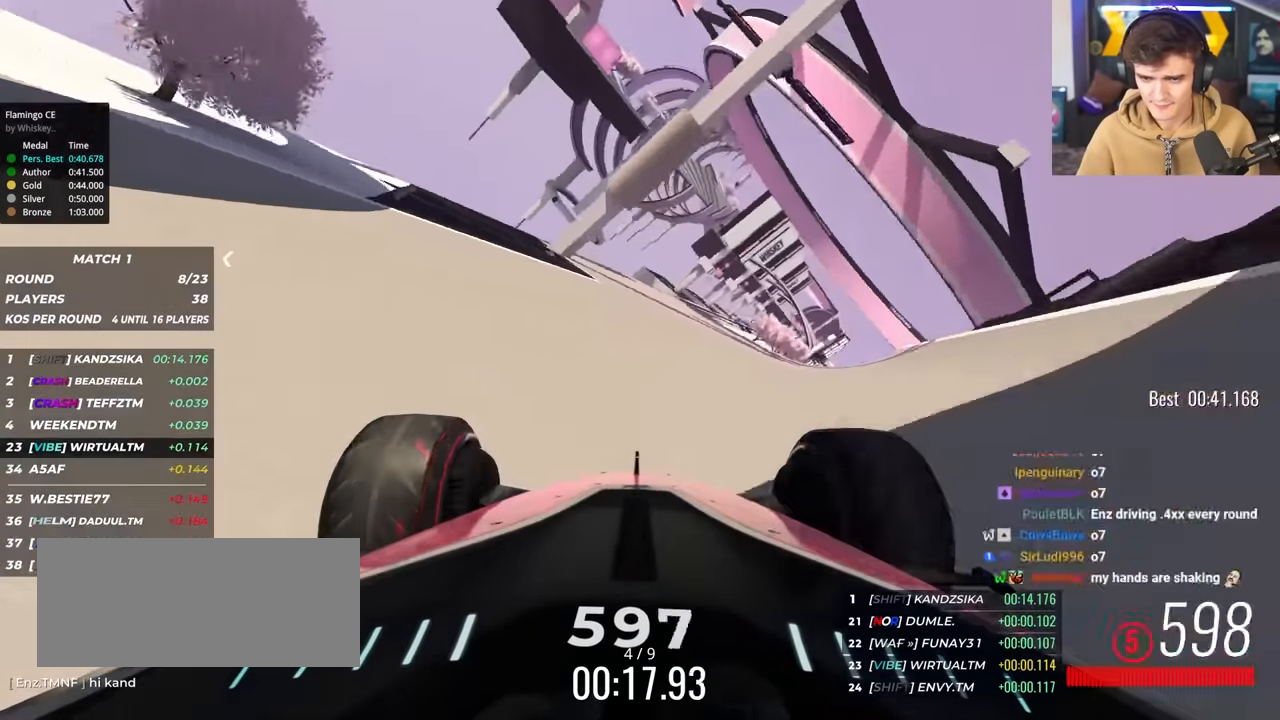
{"keys": ["right", "up"], "events": [[133, "left", "up"], [167, "right", "down"]]}
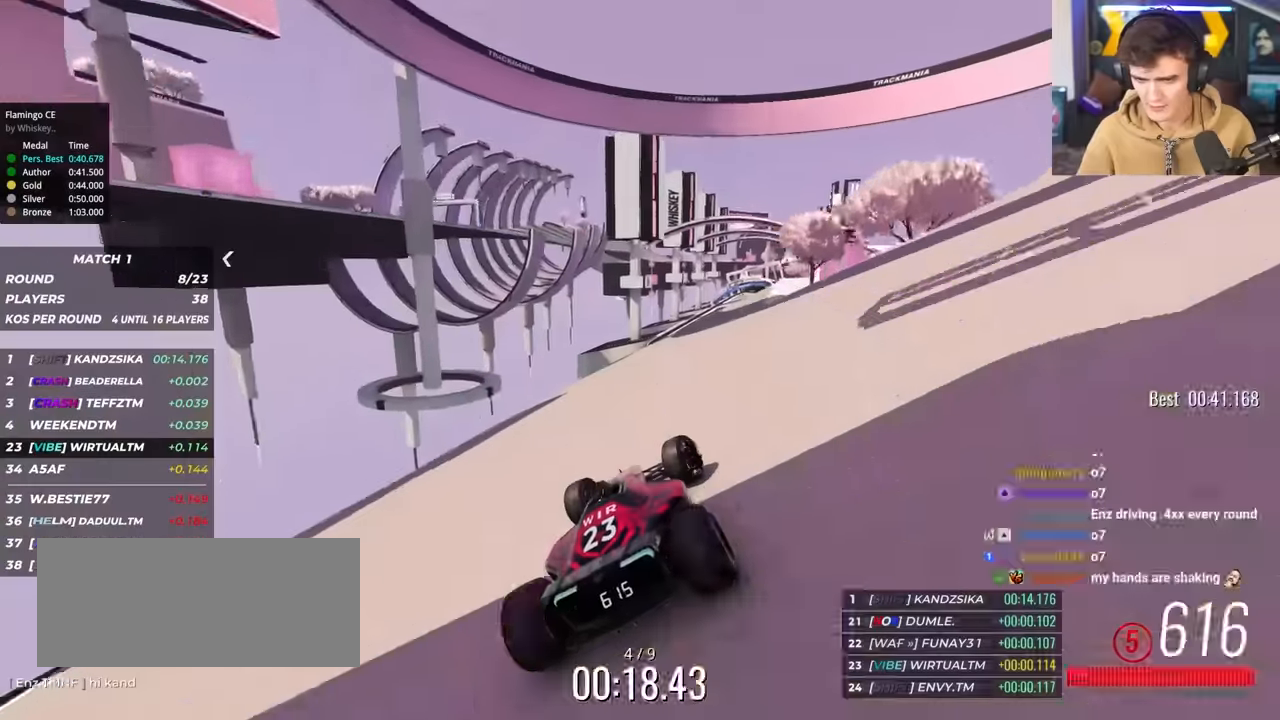
{"keys": ["up"], "events": [[100, "right", "up"], [200, "right", "down"], [333, "right", "up"]]}
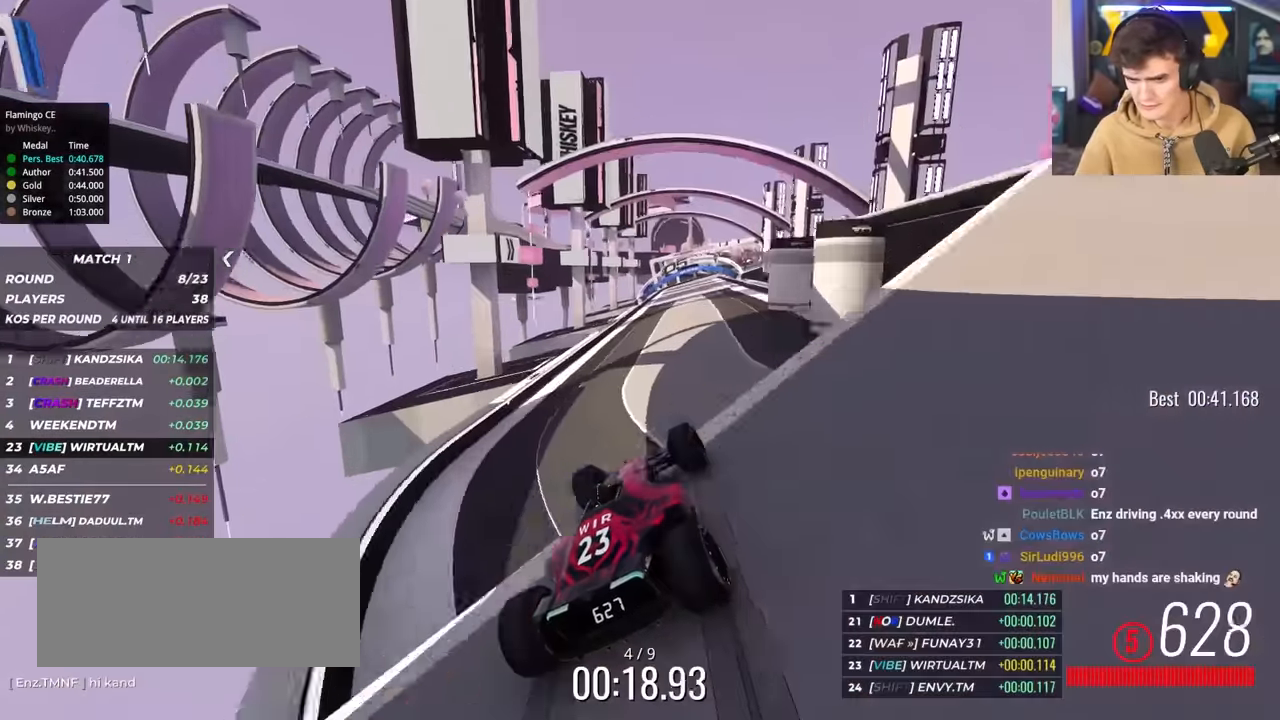
{"keys": ["right", "up"], "events": [[67, "left", "down"], [117, "brake", "down"], [167, "brake", "up"], [200, "left", "up"], [483, "right", "down"]]}
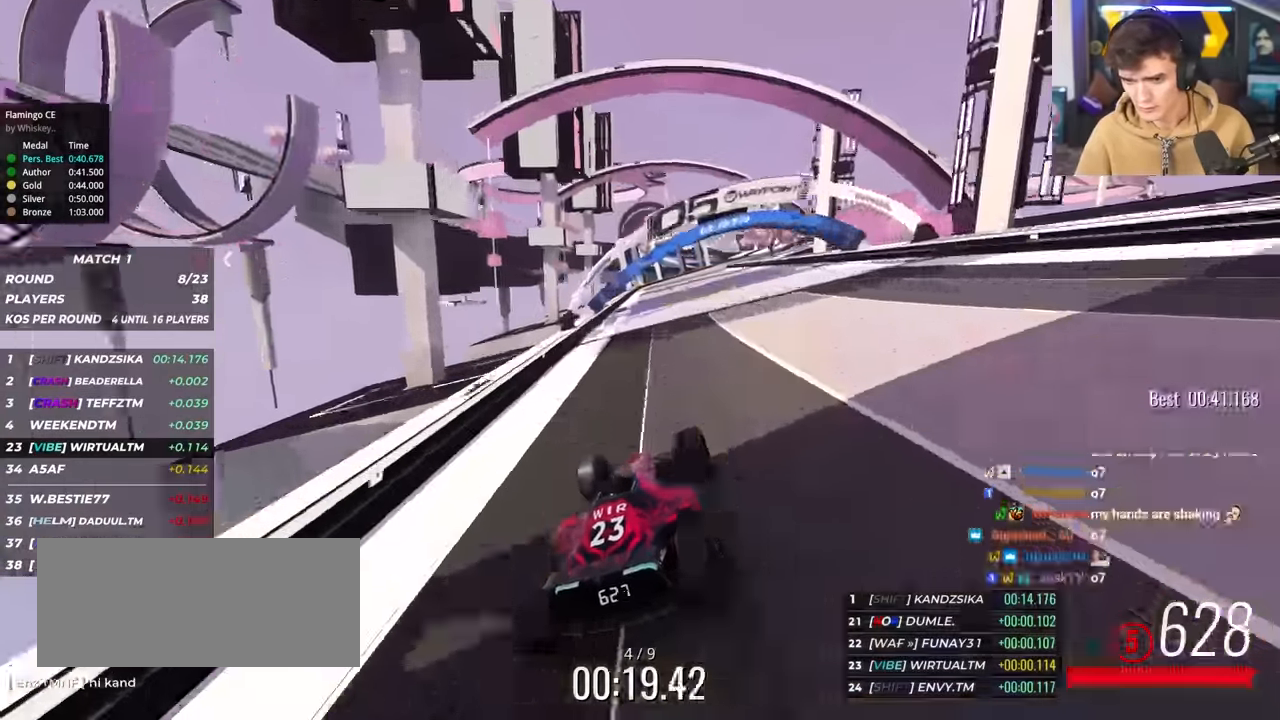
{"keys": ["left", "up"], "events": [[167, "right", "up"], [267, "right", "down"], [367, "right", "up"], [500, "left", "down"]]}
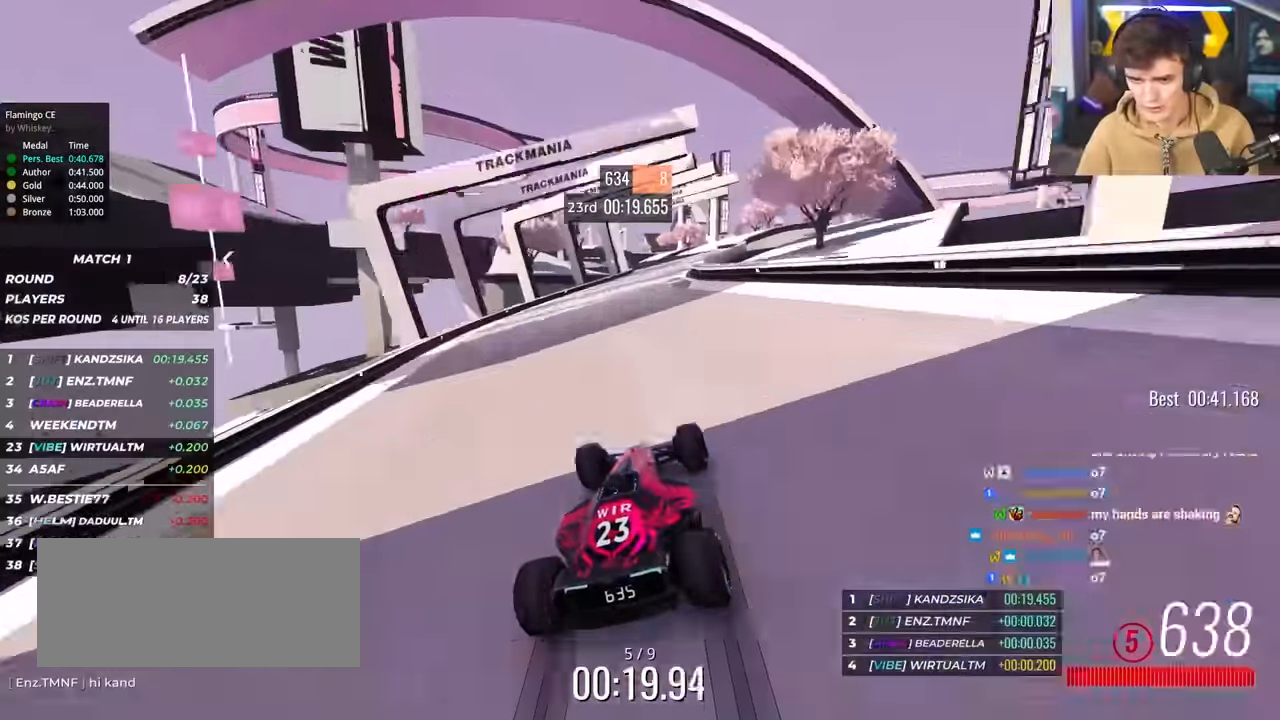
{"keys": ["left", "up"], "events": [[50, "left", "up"], [383, "left", "down"]]}
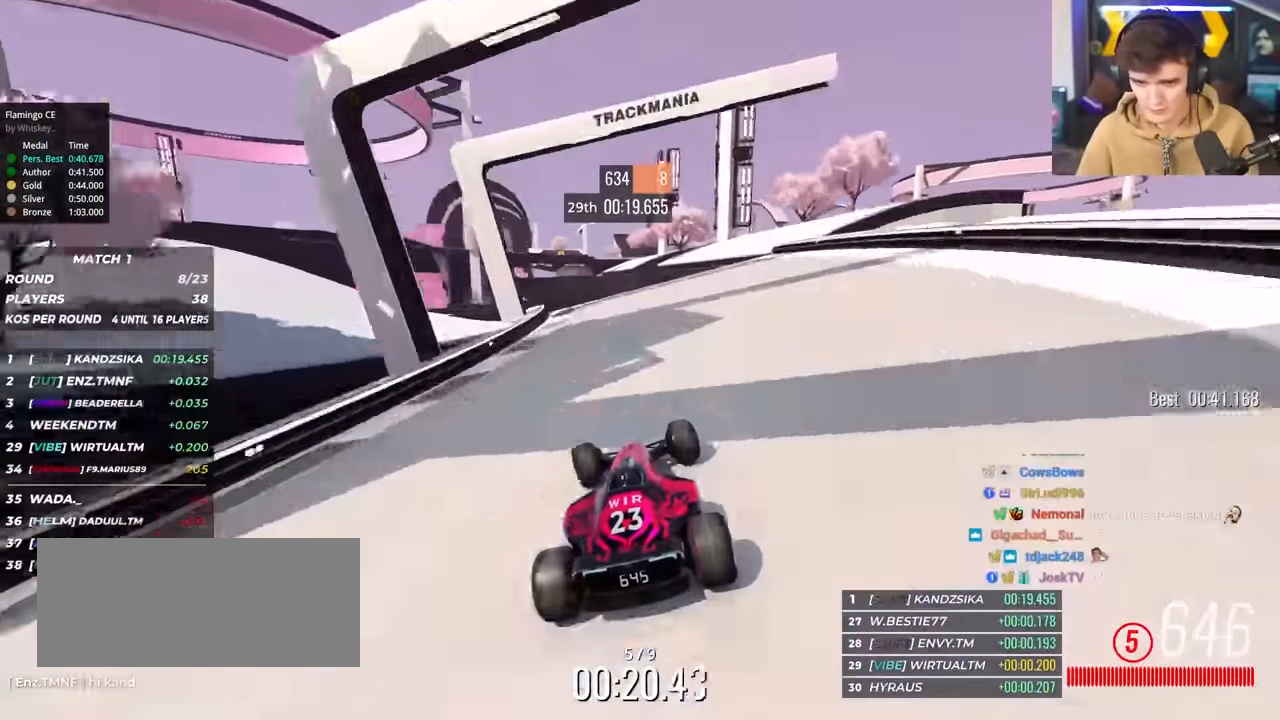
{"keys": ["left", "up"], "events": [[17, "left", "up"], [450, "left", "down"]]}
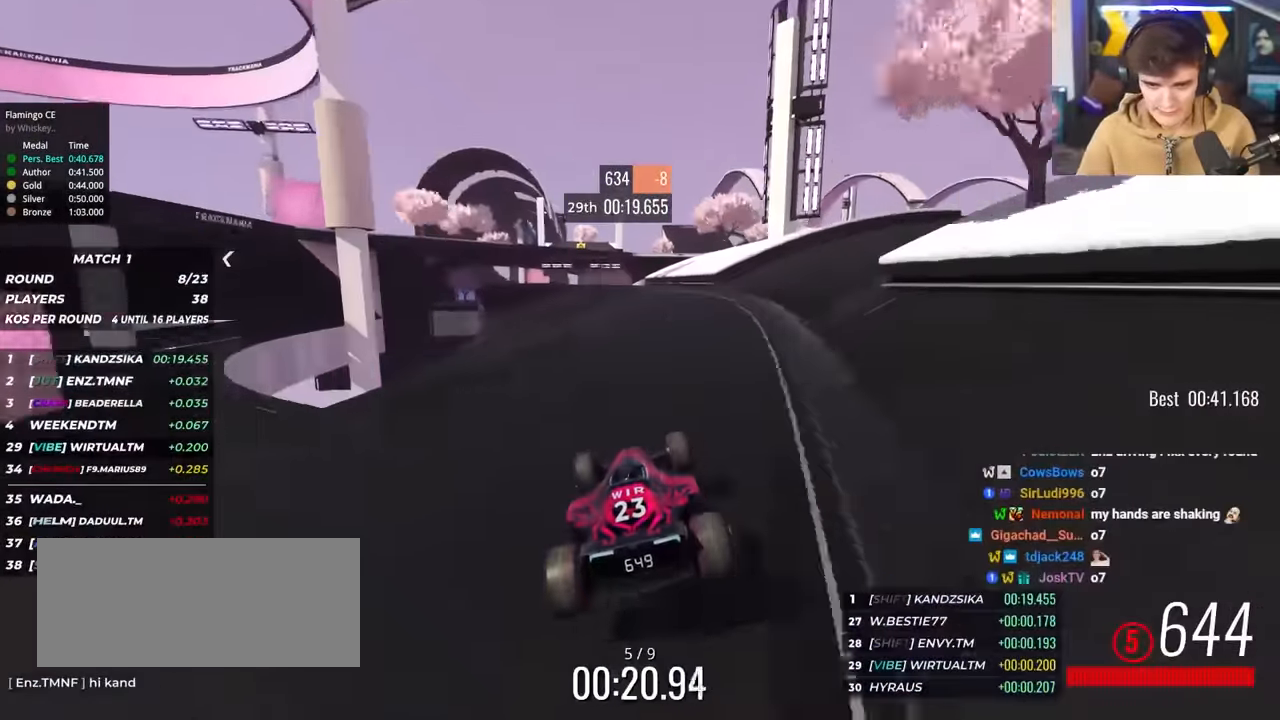
{"keys": ["up"], "events": [[233, "left", "up"], [317, "left", "down"], [467, "left", "up"]]}
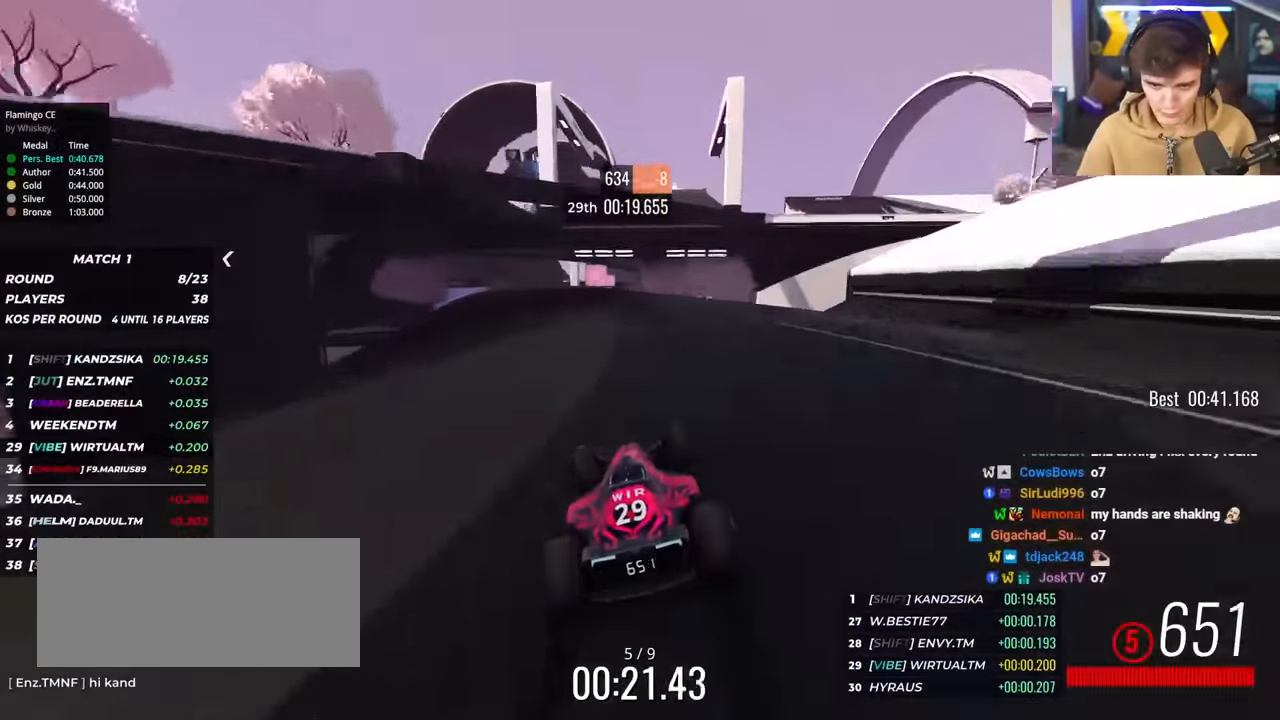
{"keys": ["left", "up"], "events": [[50, "left", "down"], [233, "left", "up"], [283, "left", "down"], [383, "left", "up"], [433, "left", "down"]]}
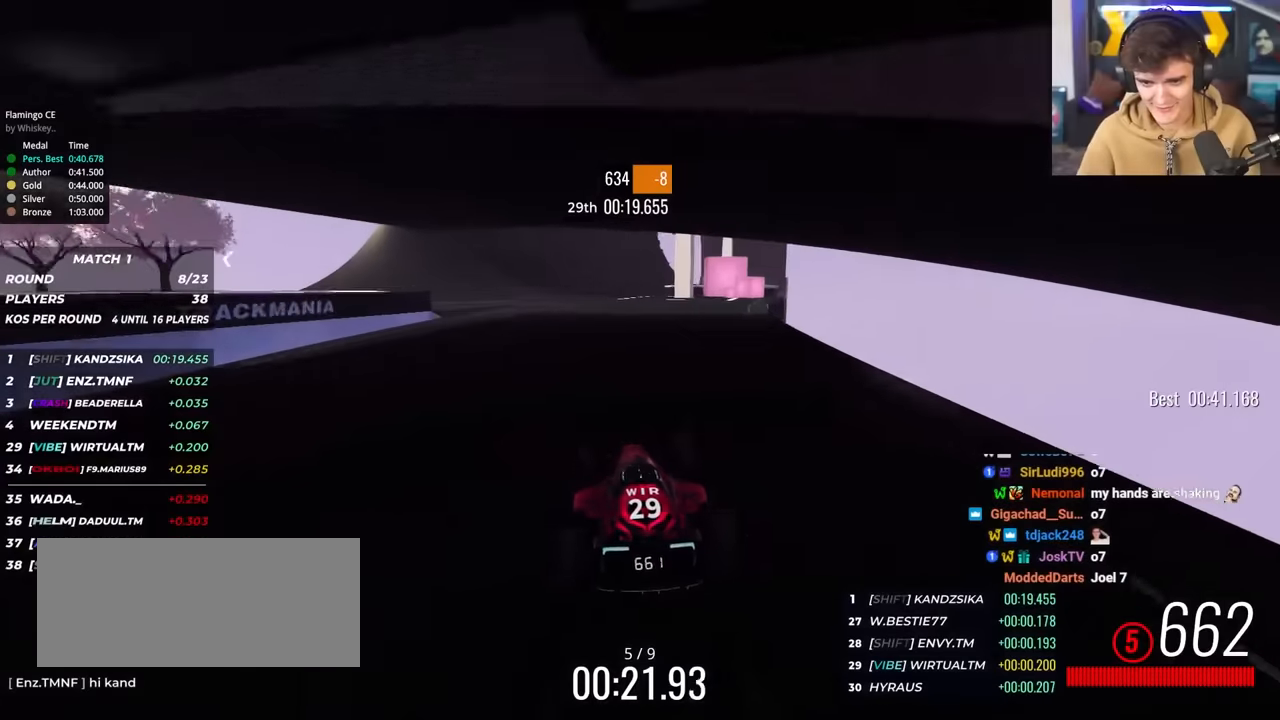
{"keys": ["up"], "events": [[17, "left", "up"], [167, "left", "down"], [217, "left", "up"], [400, "left", "down"], [483, "left", "up"]]}
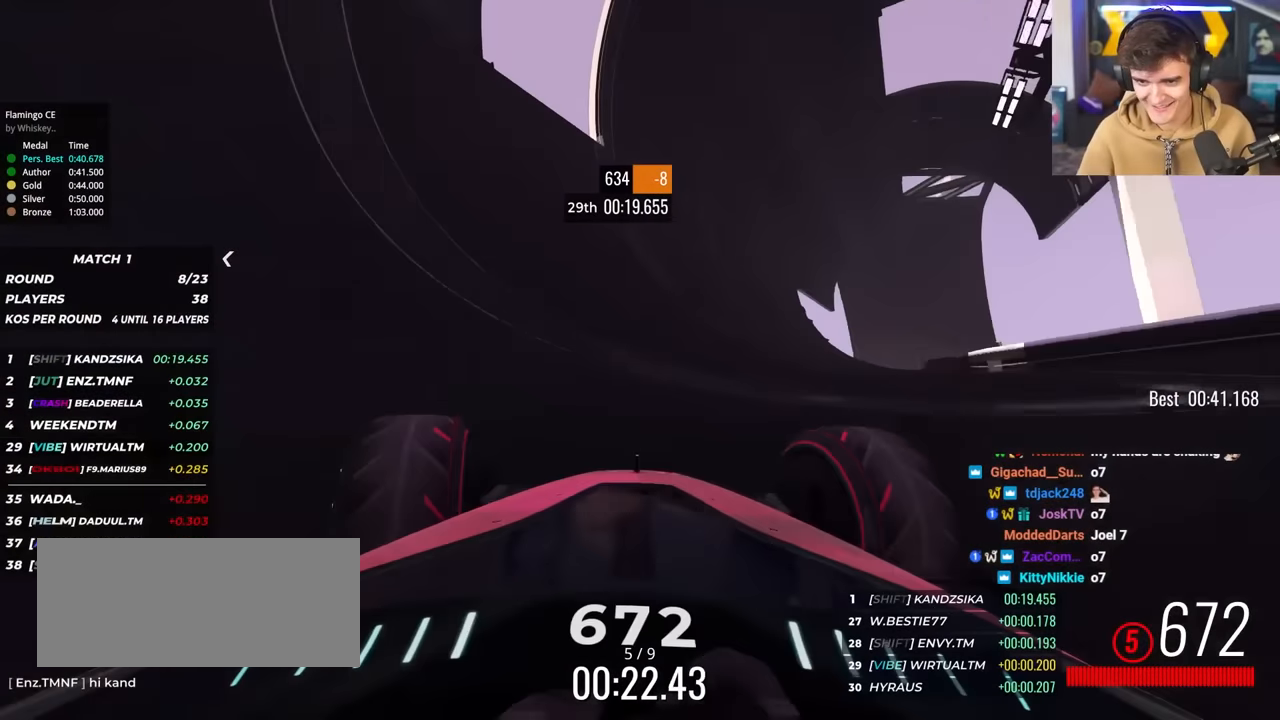
{"keys": ["up"], "events": [[267, "right", "down"], [450, "right", "up"]]}
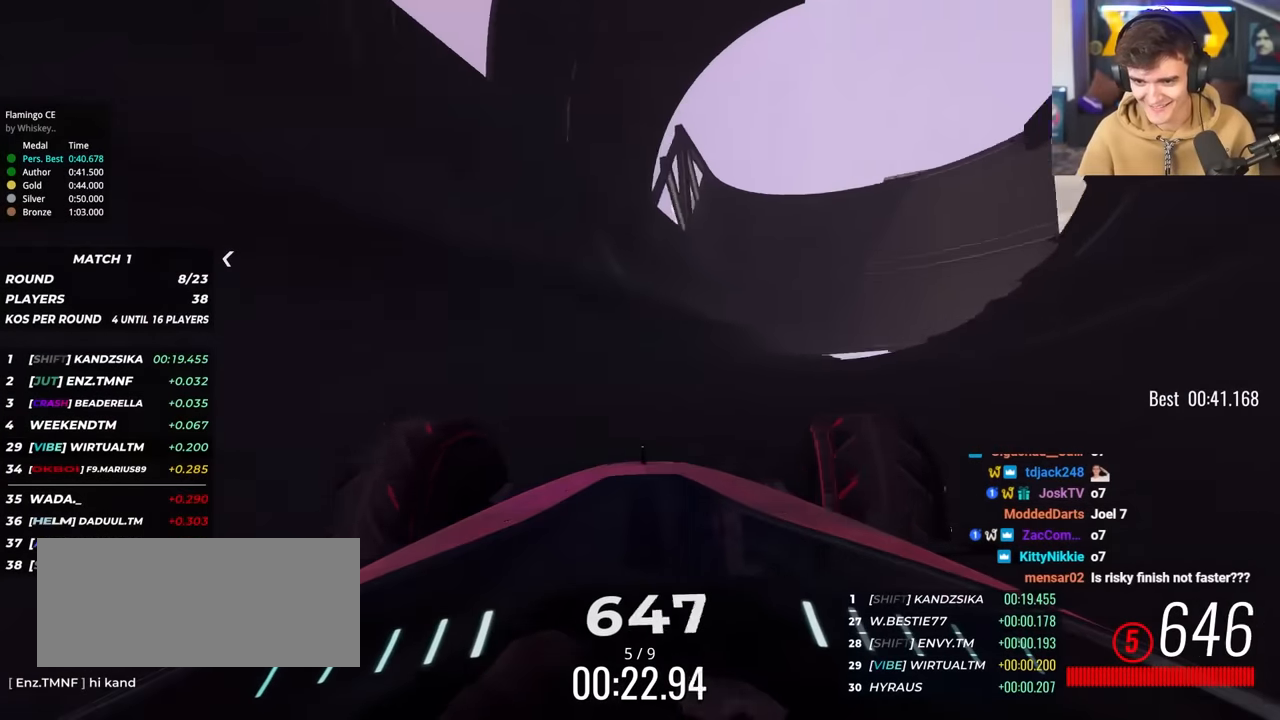
{"keys": ["up"], "events": []}
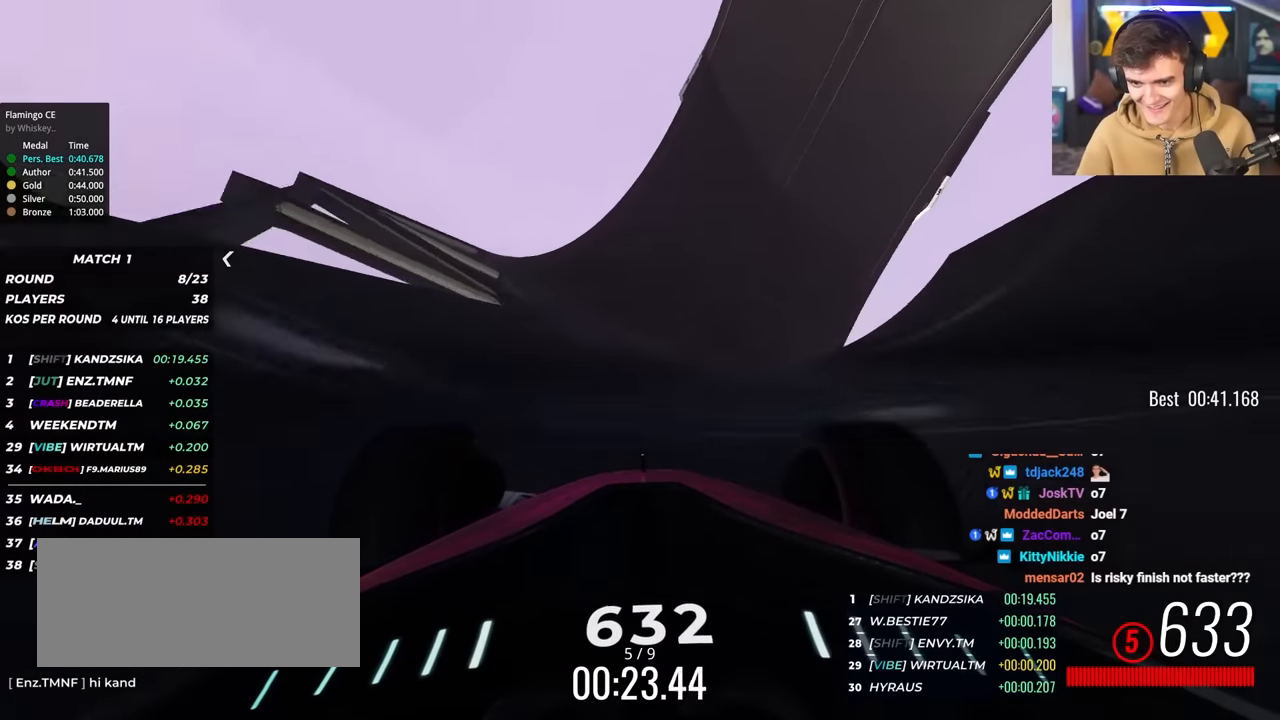
{"keys": ["up"], "events": [[217, "right", "down"], [450, "right", "up"]]}
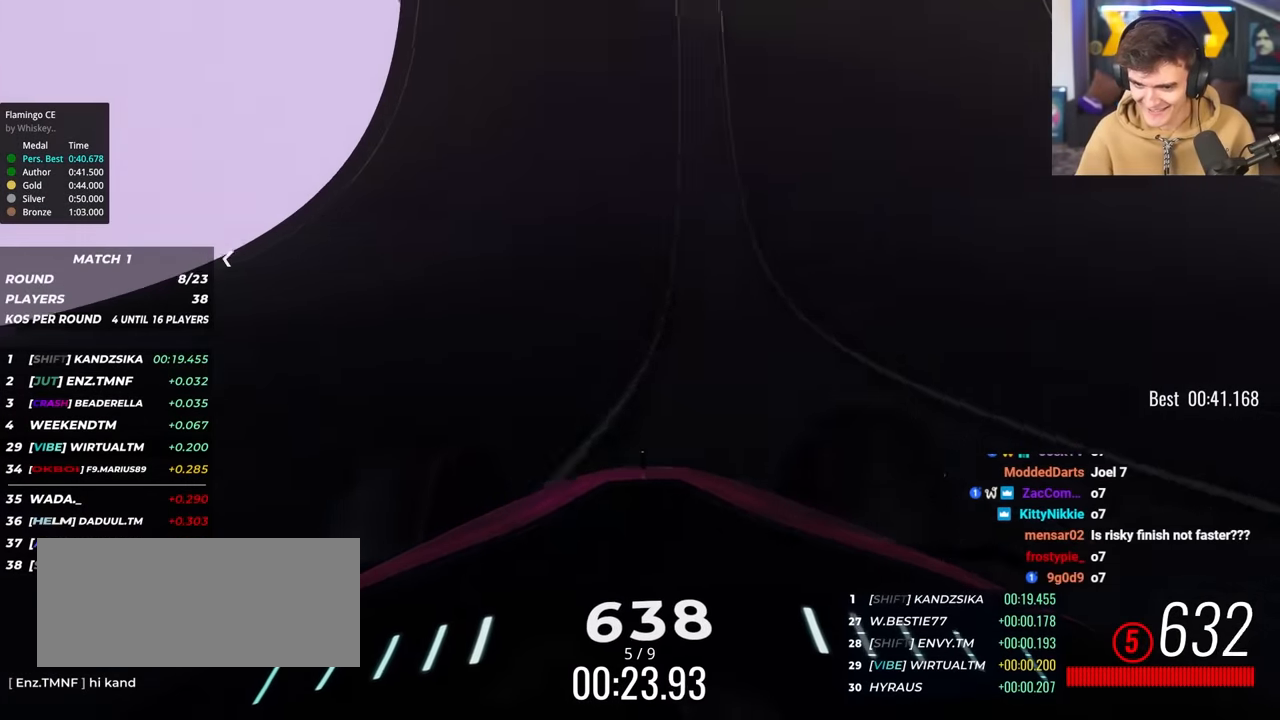
{"keys": ["up"], "events": [[450, "right", "down"], [500, "right", "up"]]}
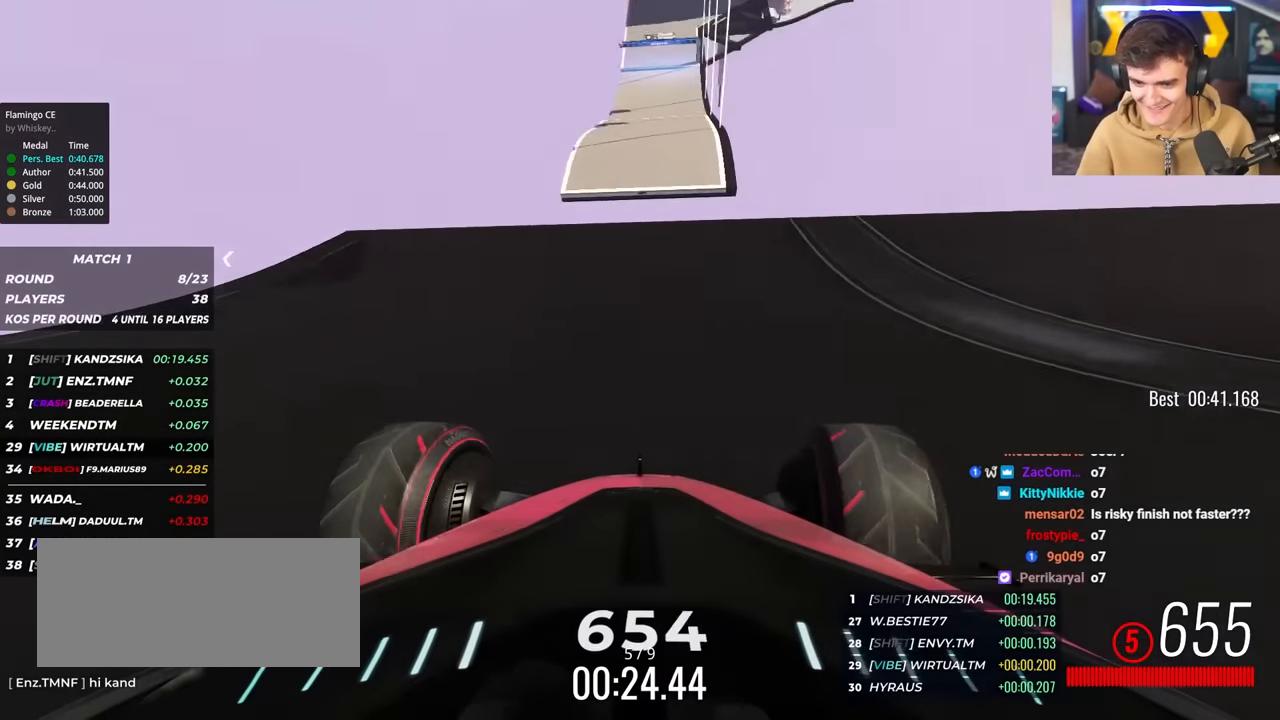
{"keys": ["right", "up"], "events": [[466, "right", "down"]]}
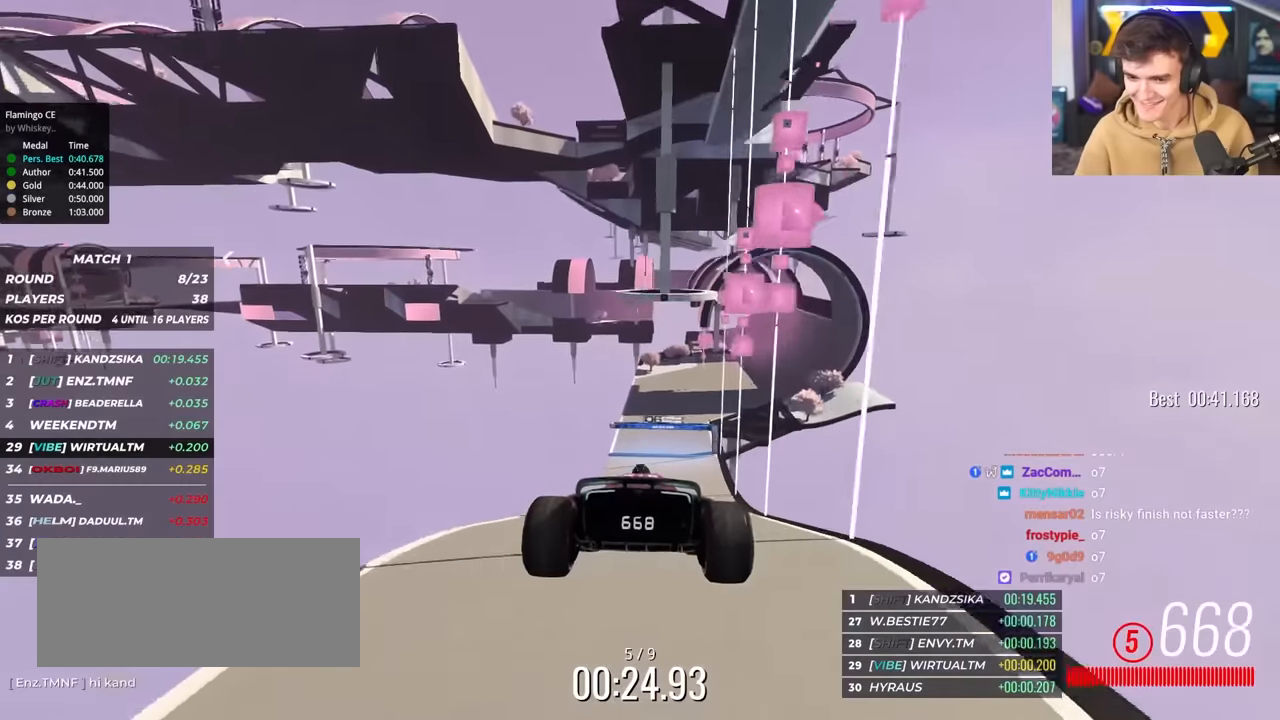
{"keys": ["right", "up"], "events": [[350, "right", "up"], [450, "right", "down"]]}
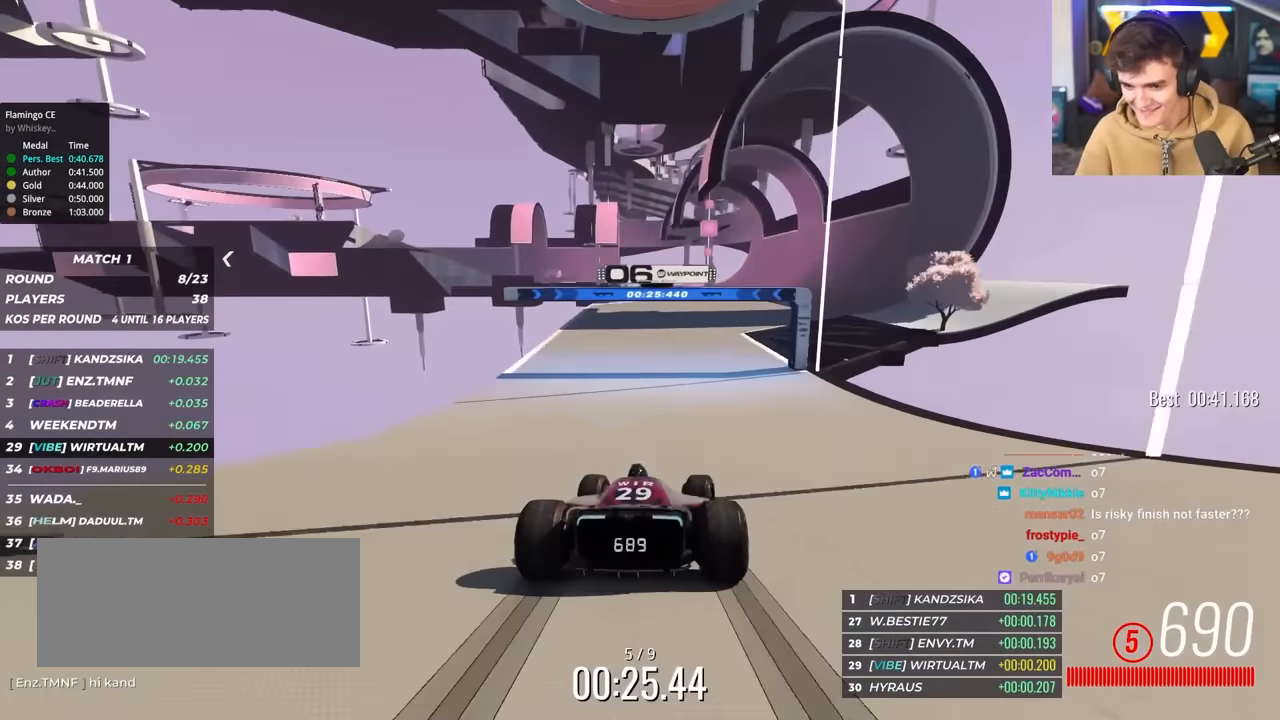
{"keys": ["right", "up"], "events": [[83, "right", "up"], [133, "right", "down"], [233, "right", "up"], [316, "right", "down"], [416, "right", "up"], [500, "right", "down"]]}
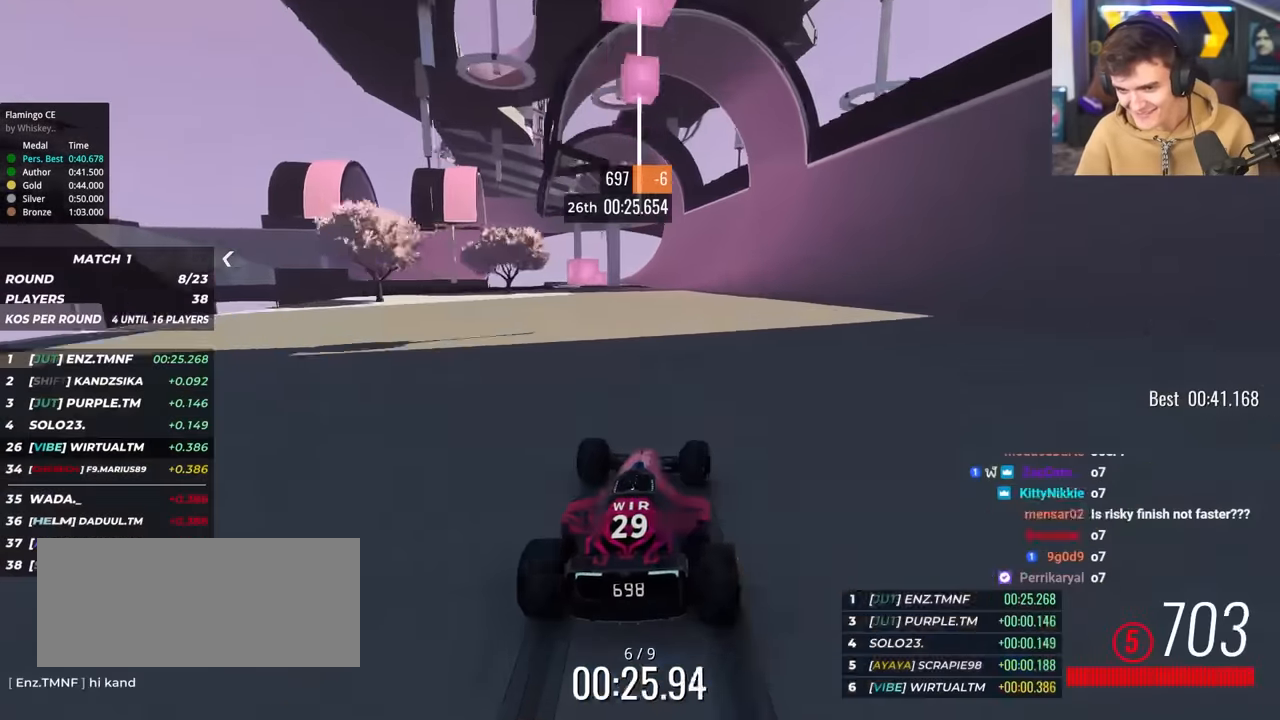
{"keys": ["left", "up"], "events": [[100, "right", "up"], [200, "right", "down"], [233, "right", "up"], [483, "left", "down"]]}
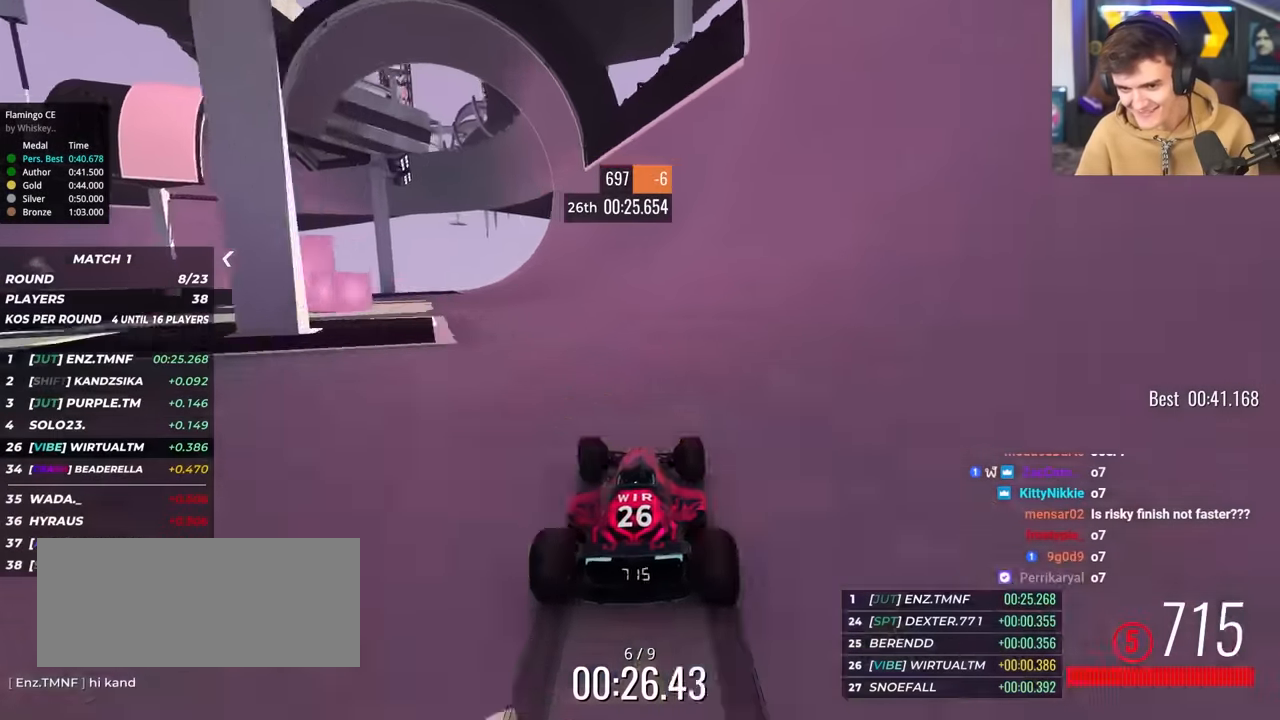
{"keys": ["left", "up"], "events": [[16, "left", "up"], [350, "right", "down"], [400, "right", "up"], [483, "left", "down"]]}
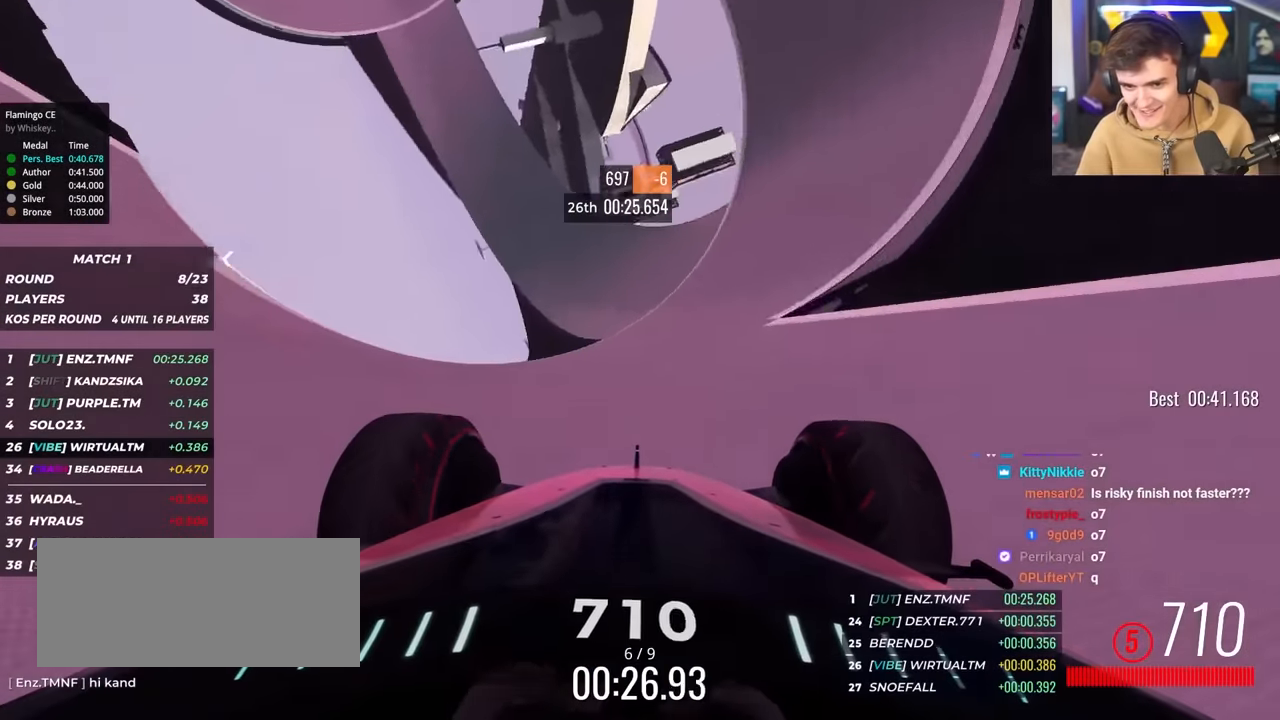
{"keys": ["up"], "events": [[33, "left", "up"], [416, "left", "down"], [500, "left", "up"]]}
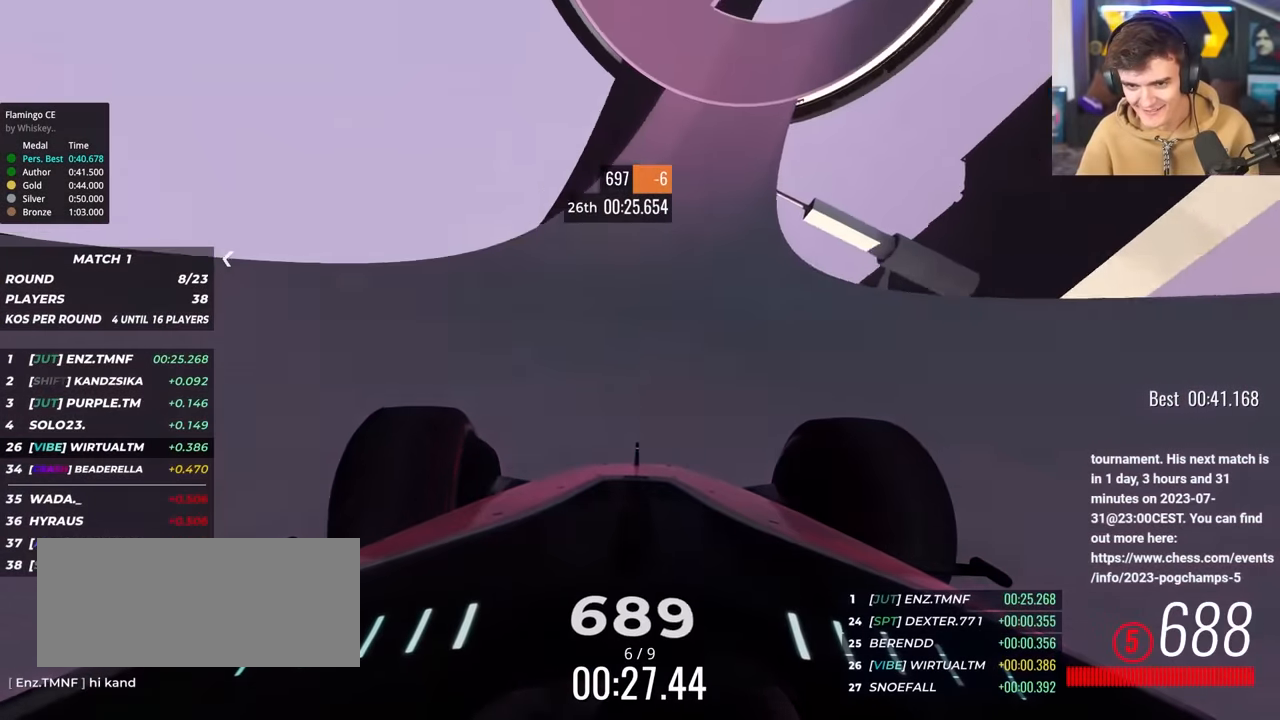
{"keys": ["up"], "events": [[200, "left", "down"], [233, "left", "up"], [383, "left", "down"], [483, "left", "up"]]}